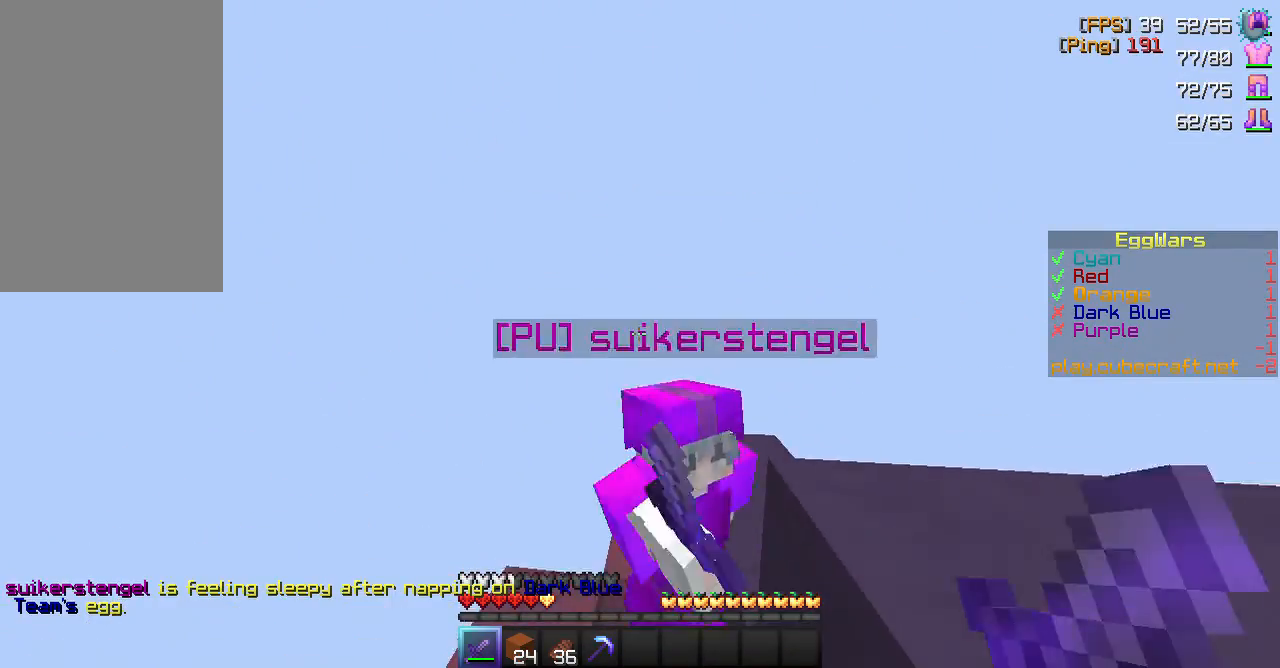
Gameplay with keyboard and mouse; each line is a JSON object with the keys and mouse buttons held at the frame after it. "events" lists presses ("down") and releases ("up") of "a", "d", "s", "space", "w", "mouse_left" and "mouse_right" between this image and that frame as [ms after this image, input, new state], when the widget could be followed in between. "mouse_left", "mouse_right" = the "left", "right" buttons of the "mouse" list. No other keys are recorded. Fast repeated clicks can show as one long hold. Mouse movement is not recorded.
{"keys": ["s"], "mouse": [], "events": [[67, "w", "up"], [150, "mouse_left", "up"], [400, "s", "down"]]}
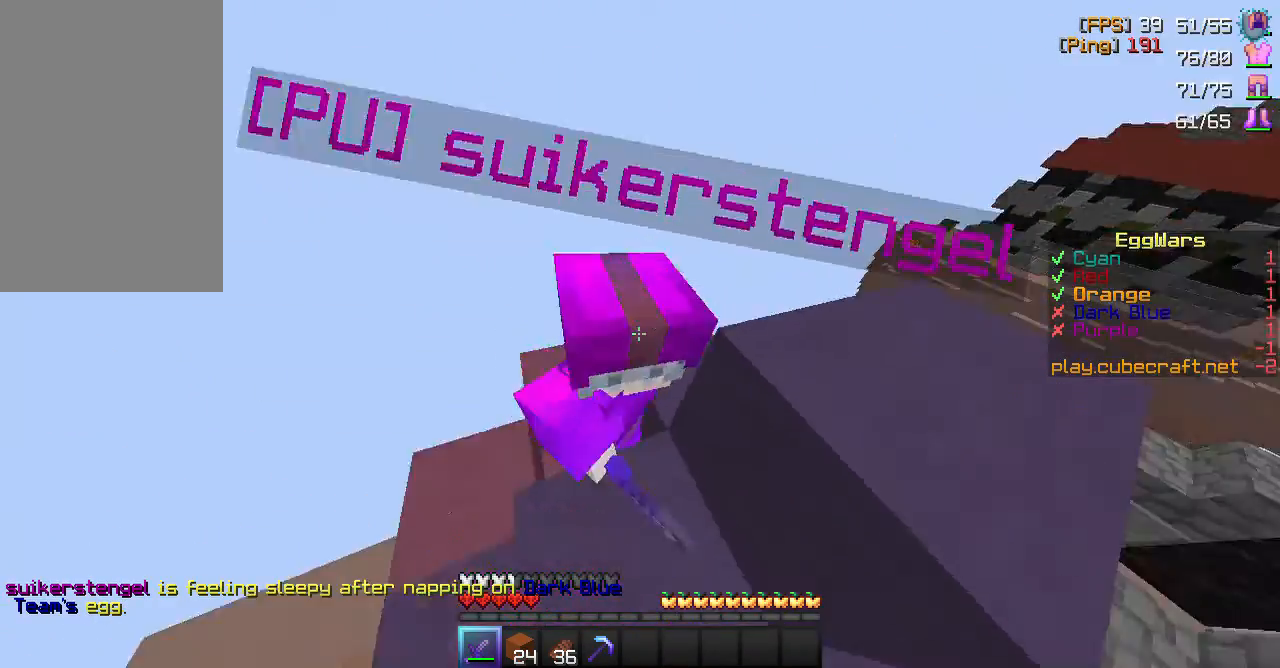
{"keys": ["w"], "mouse": [], "events": [[33, "mouse_left", "down"], [33, "s", "up"], [167, "mouse_left", "up"], [300, "w", "down"]]}
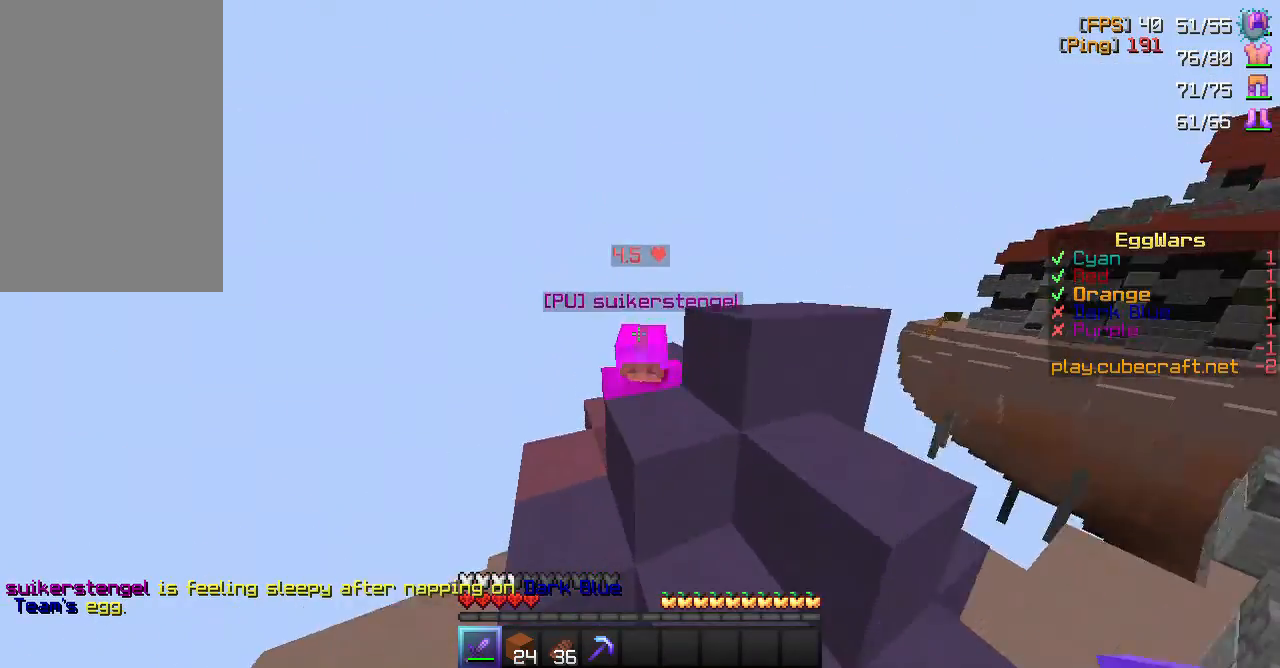
{"keys": ["w"], "mouse": [], "events": [[217, "space", "down"], [383, "space", "up"]]}
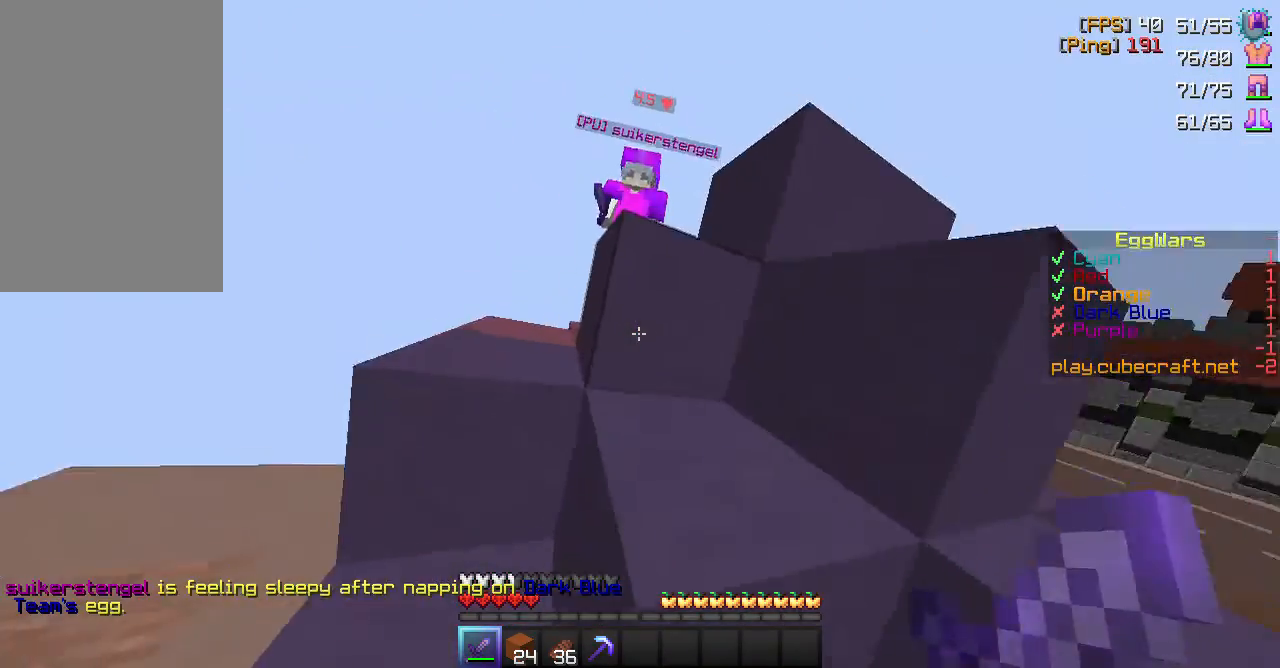
{"keys": ["w"], "mouse": [], "events": [[100, "a", "down"], [317, "a", "up"], [317, "space", "down"], [483, "space", "up"]]}
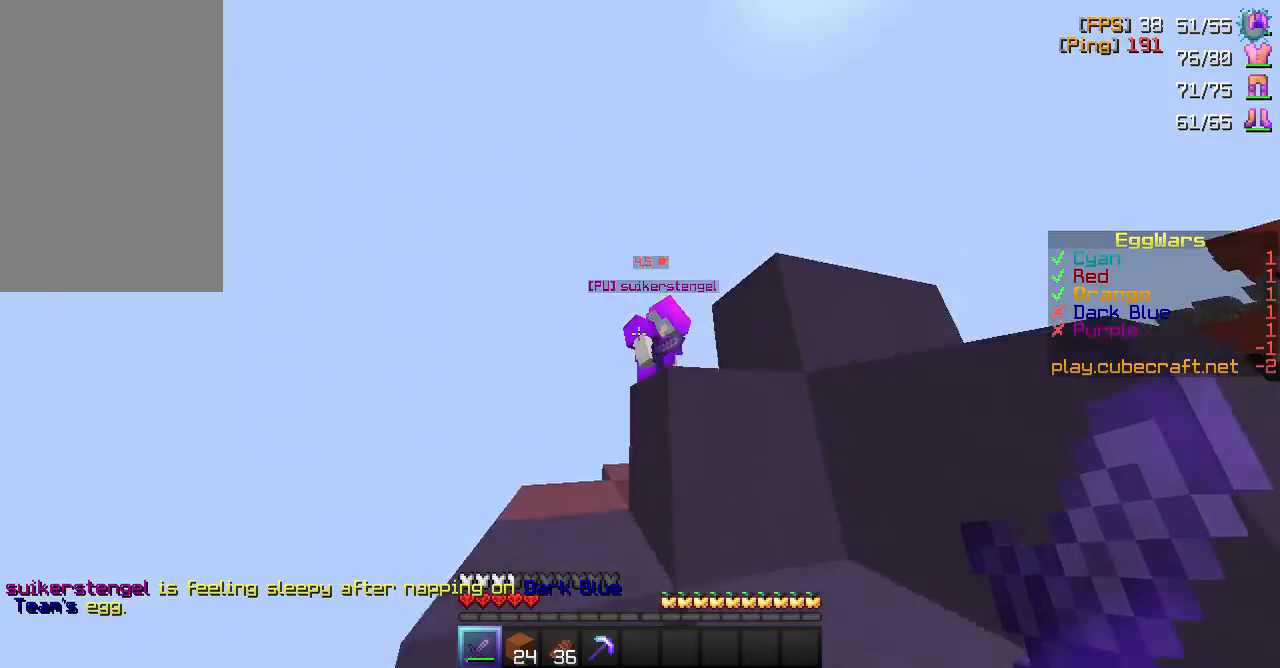
{"keys": ["space", "w"], "mouse": [], "events": [[500, "space", "down"]]}
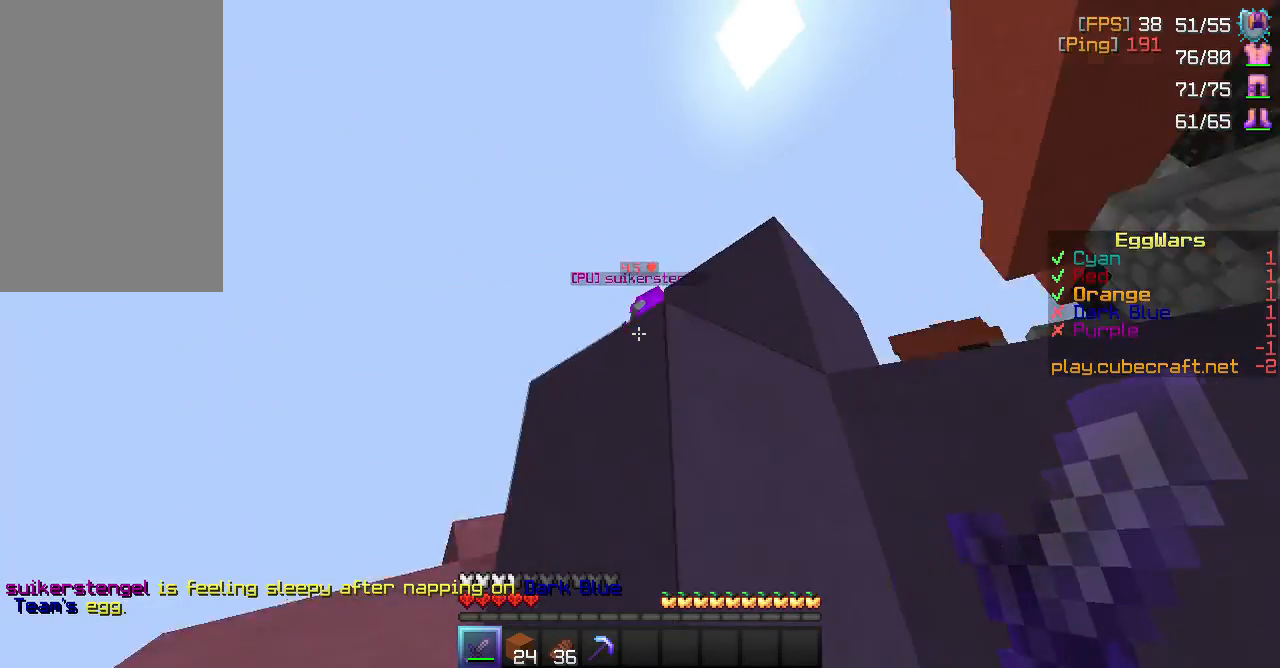
{"keys": ["space", "w"], "mouse": [], "events": [[150, "d", "down"], [283, "space", "up"], [383, "d", "up"], [467, "space", "down"]]}
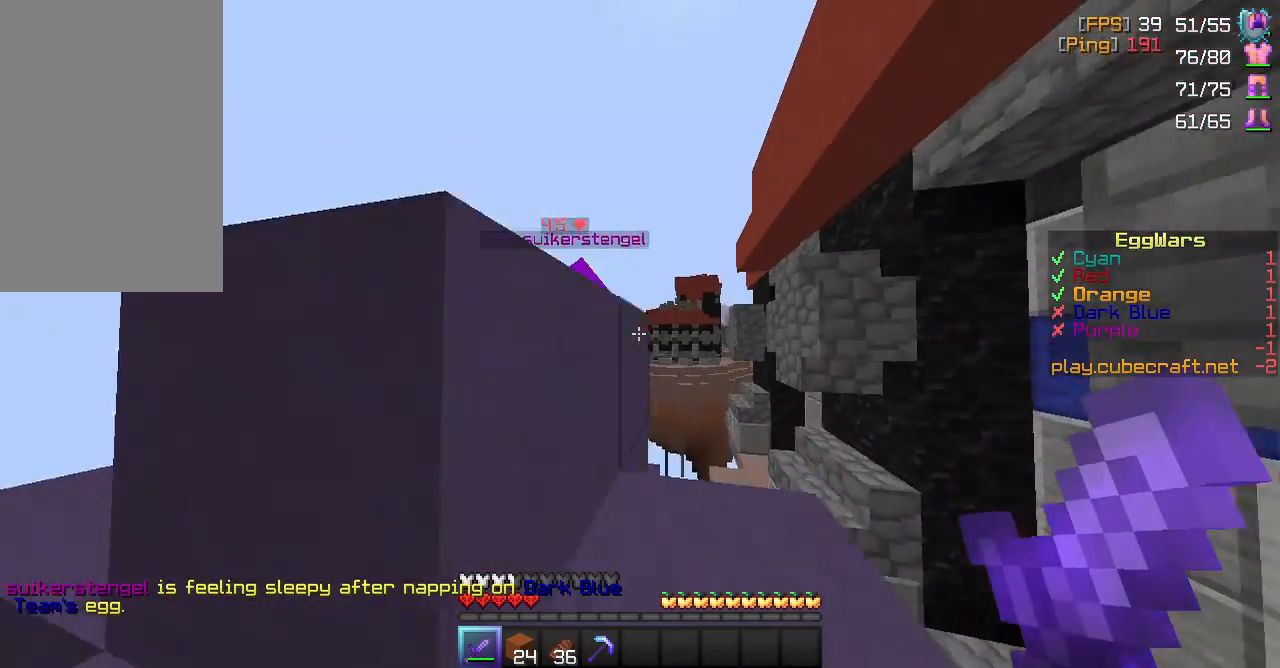
{"keys": ["w"], "mouse": [], "events": [[200, "space", "up"]]}
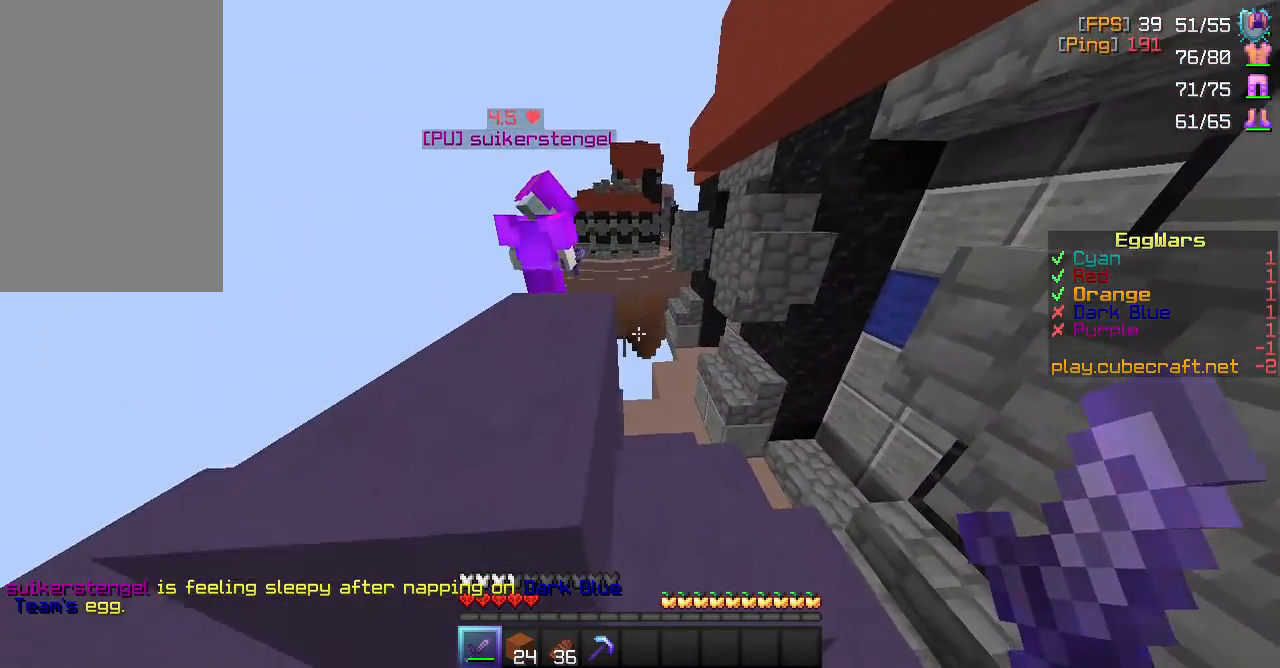
{"keys": ["w"], "mouse": [], "events": [[300, "space", "down"], [417, "space", "up"]]}
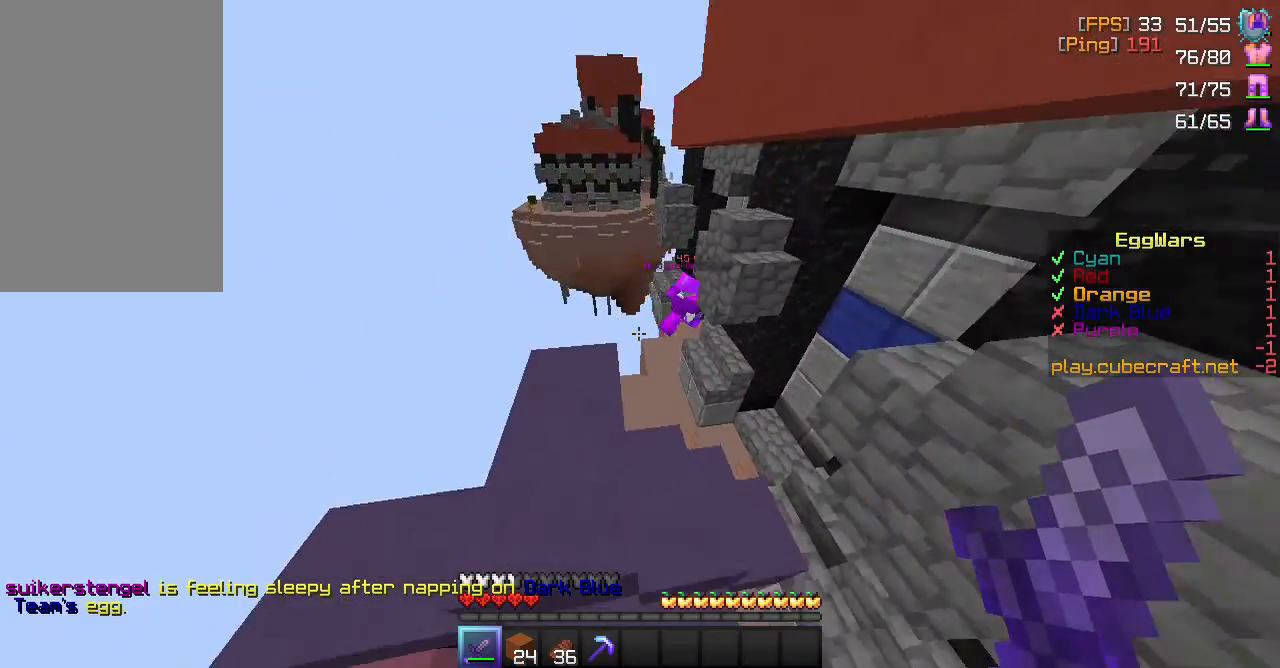
{"keys": ["a", "w"], "mouse": [], "events": [[483, "a", "down"]]}
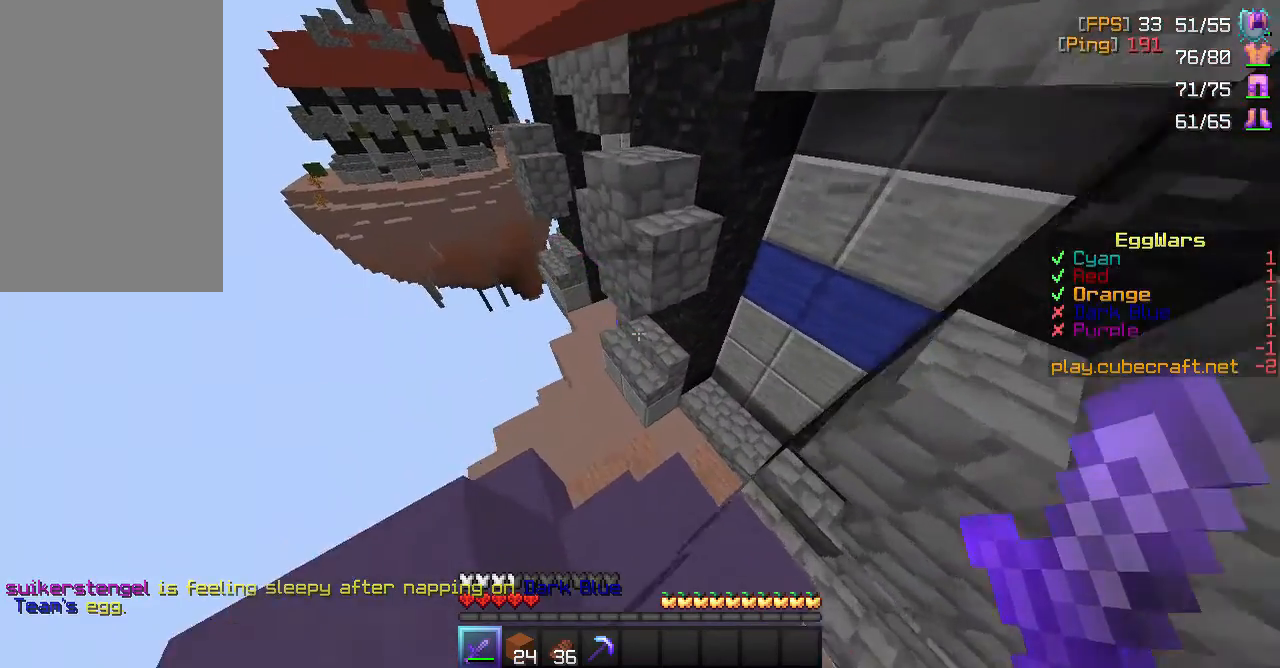
{"keys": ["a", "w"], "mouse": [], "events": [[117, "a", "up"], [267, "a", "down"]]}
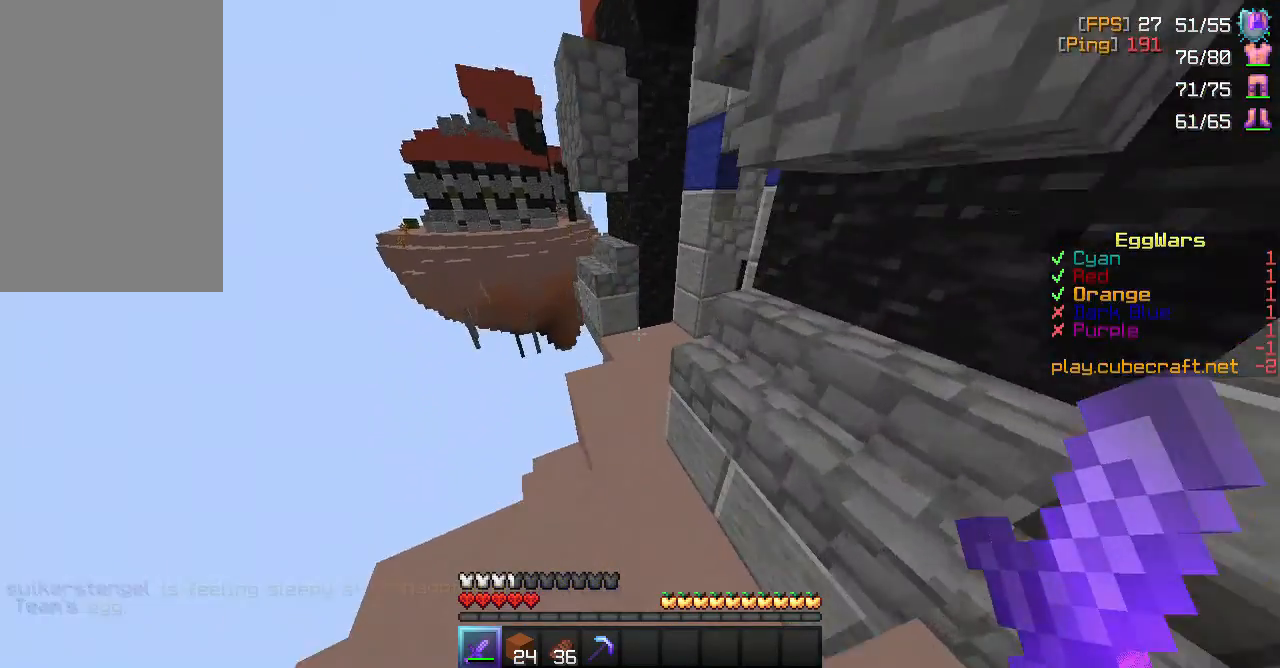
{"keys": ["w"], "mouse": [], "events": [[17, "a", "up"], [267, "a", "down"], [367, "a", "up"]]}
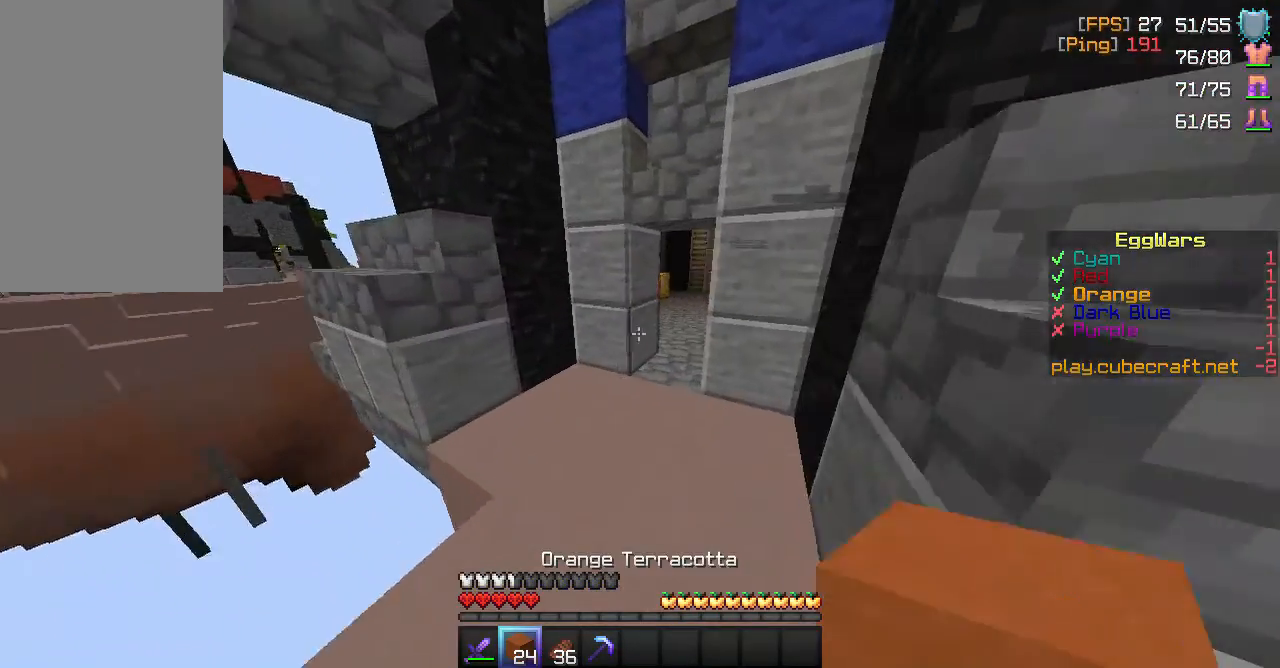
{"keys": ["w"], "mouse": [], "events": [[33, "a", "down"], [67, "a", "up"]]}
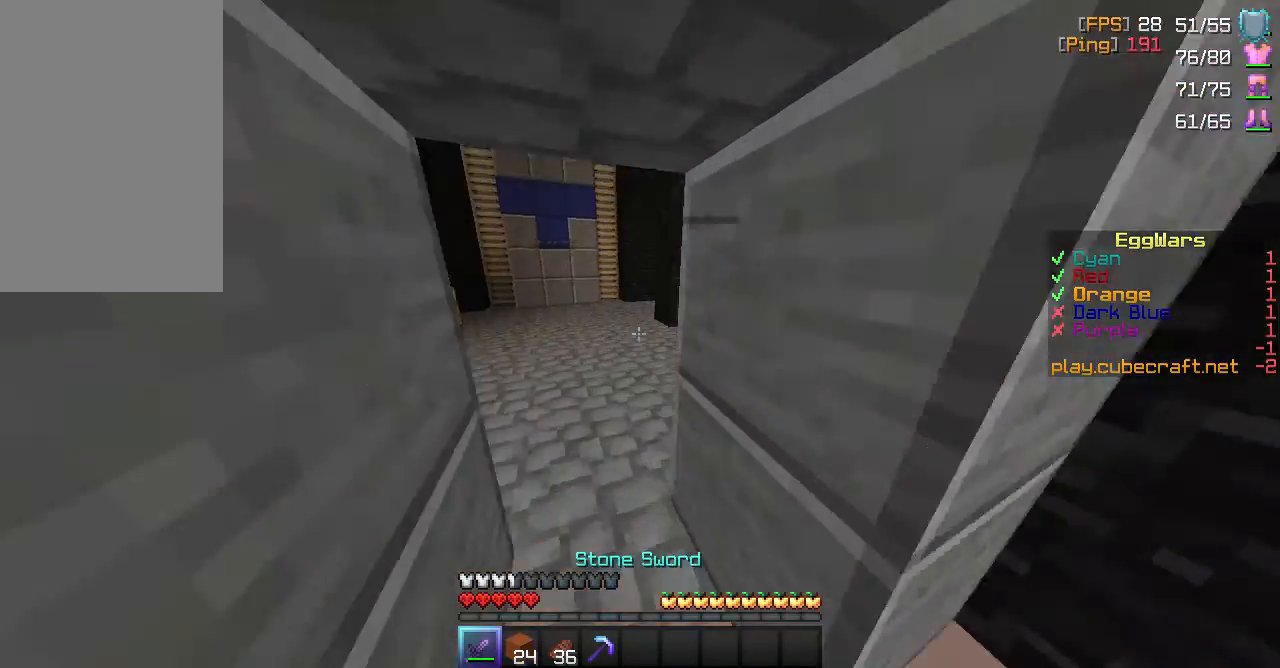
{"keys": ["w"], "mouse": [], "events": []}
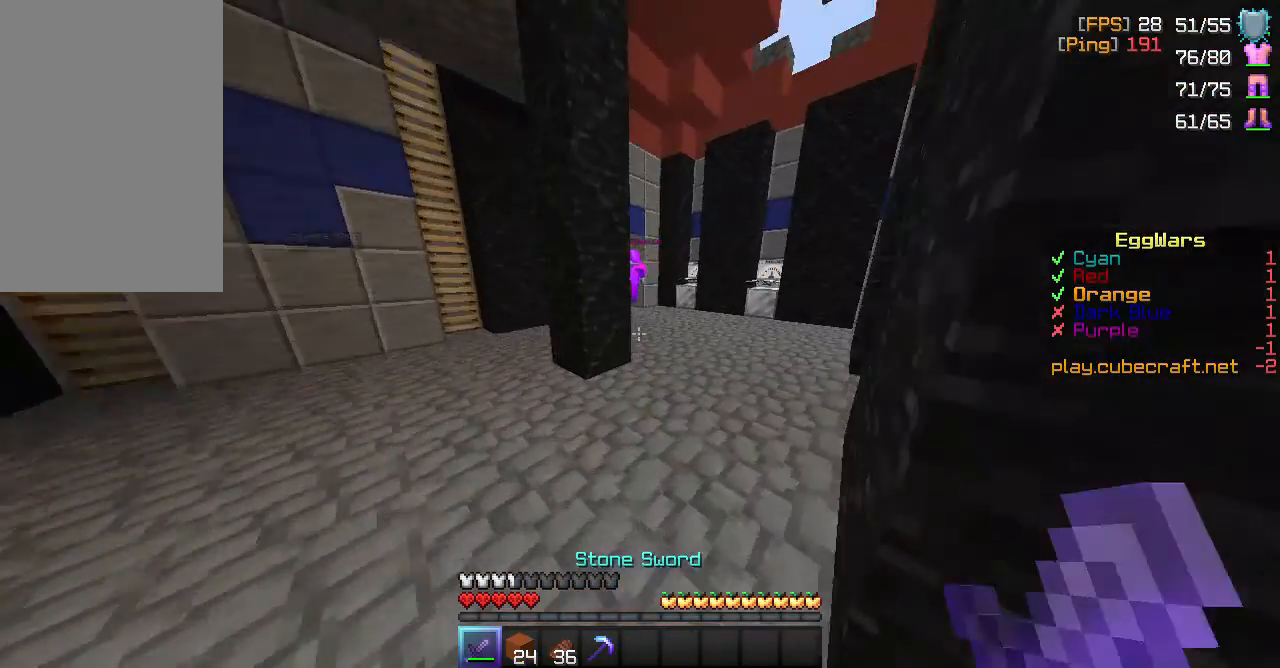
{"keys": ["w"], "mouse": [], "events": [[217, "space", "down"], [450, "space", "up"]]}
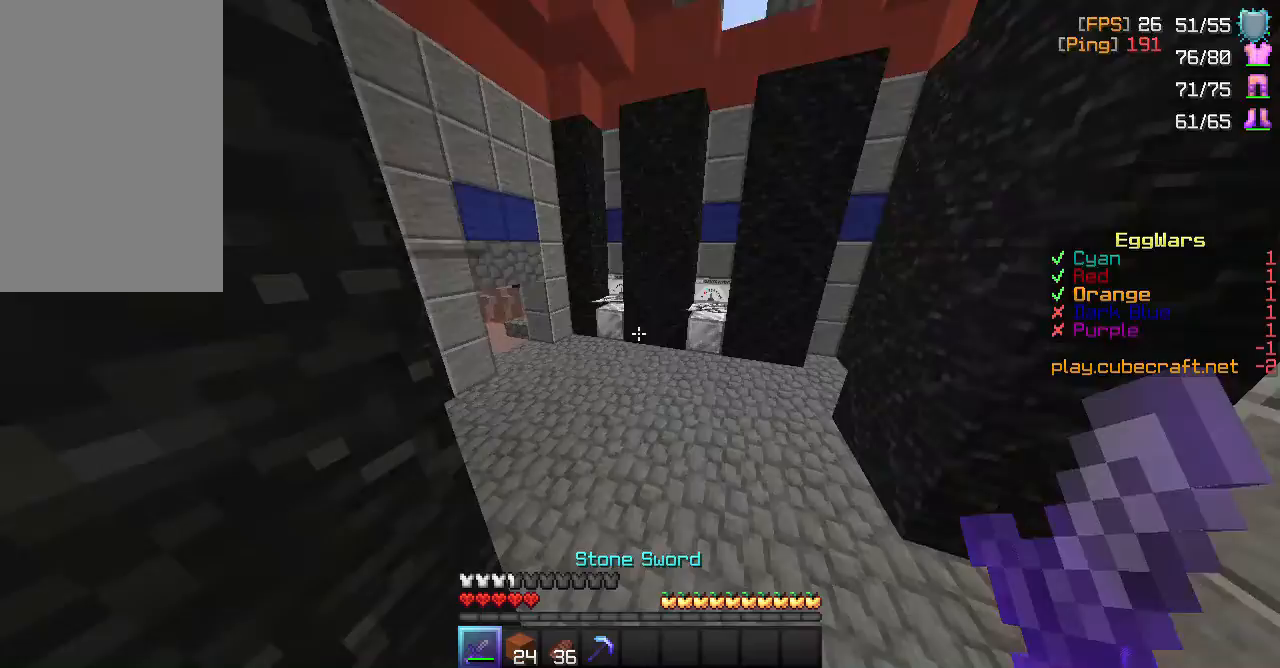
{"keys": ["w"], "mouse": [], "events": [[217, "space", "down"], [400, "space", "up"]]}
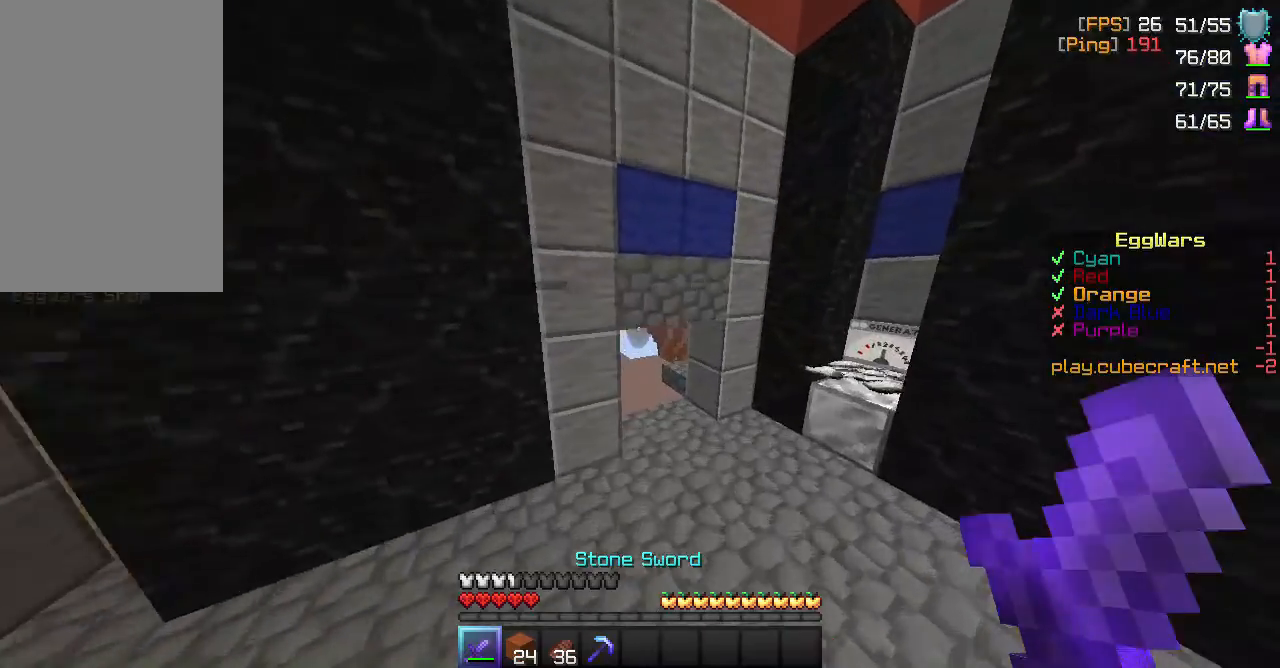
{"keys": ["space", "w"], "mouse": [], "events": [[500, "space", "down"]]}
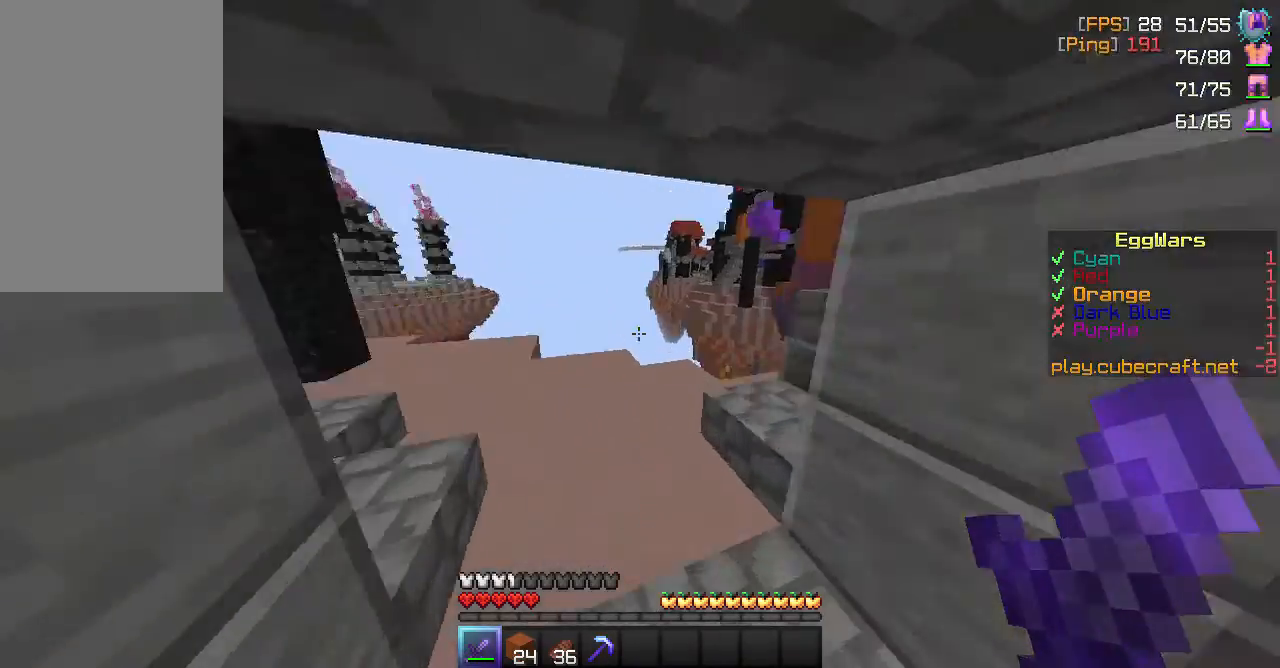
{"keys": ["w"], "mouse": [], "events": [[83, "space", "up"], [150, "space", "down"], [283, "space", "up"]]}
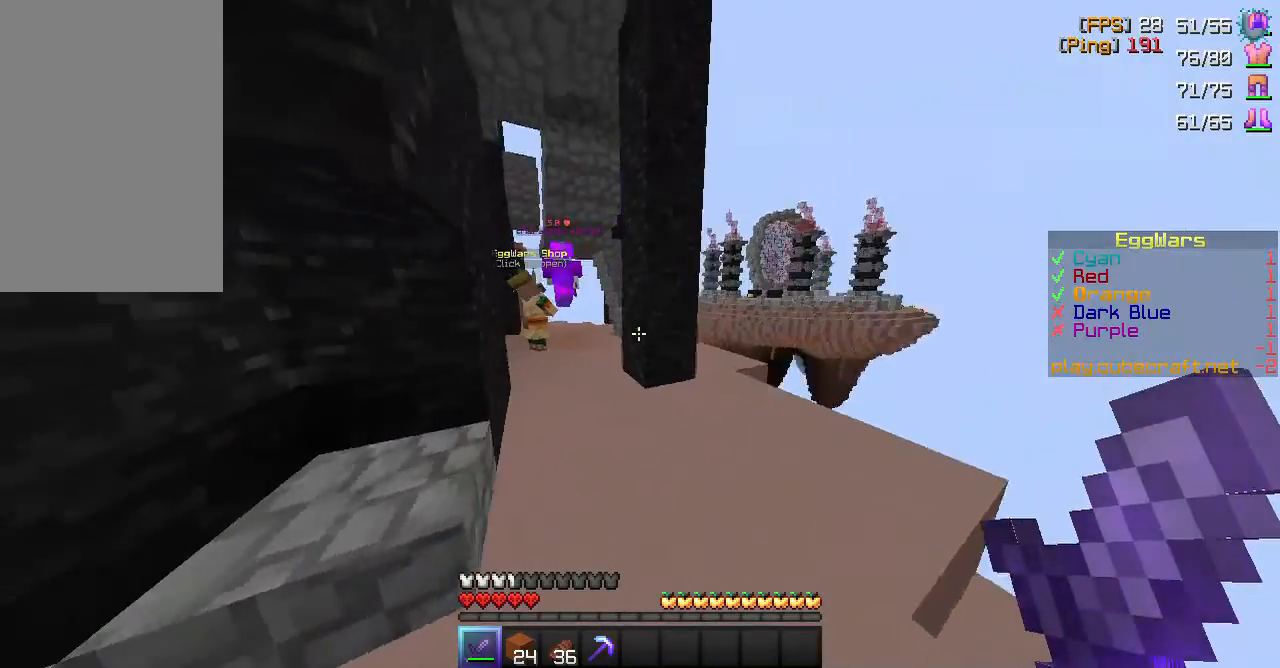
{"keys": ["w"], "mouse": [], "events": [[233, "a", "down"], [367, "a", "up"]]}
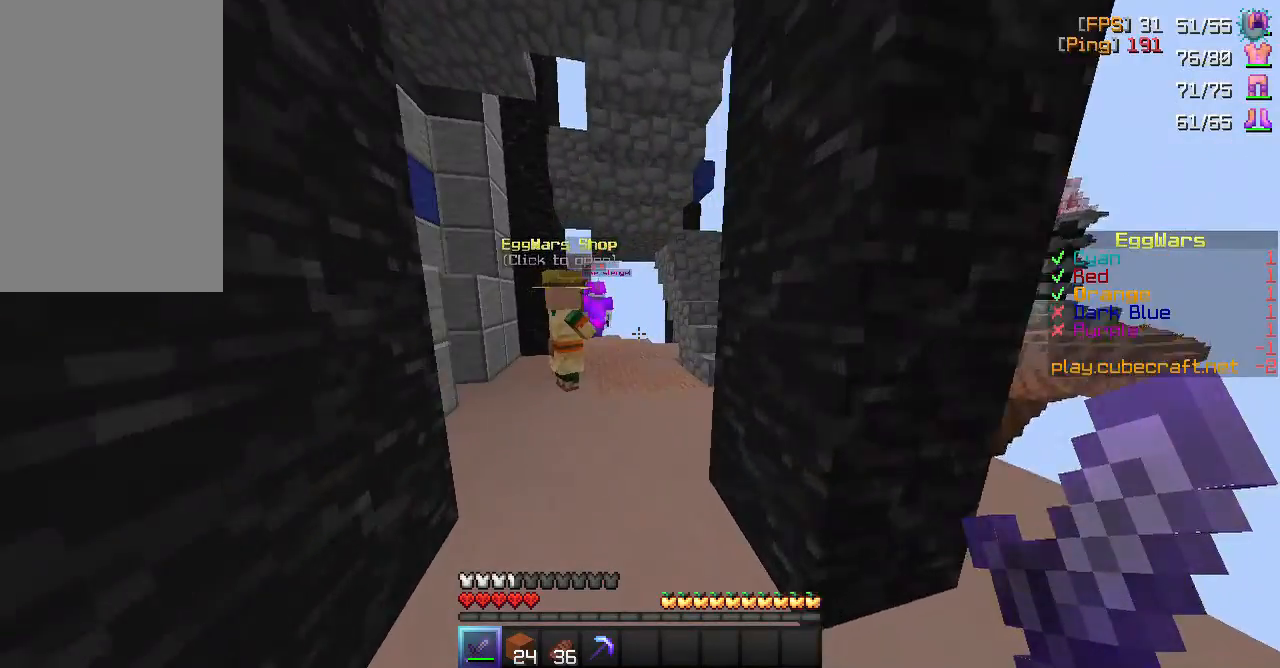
{"keys": ["w"], "mouse": [], "events": [[67, "space", "down"], [267, "space", "up"]]}
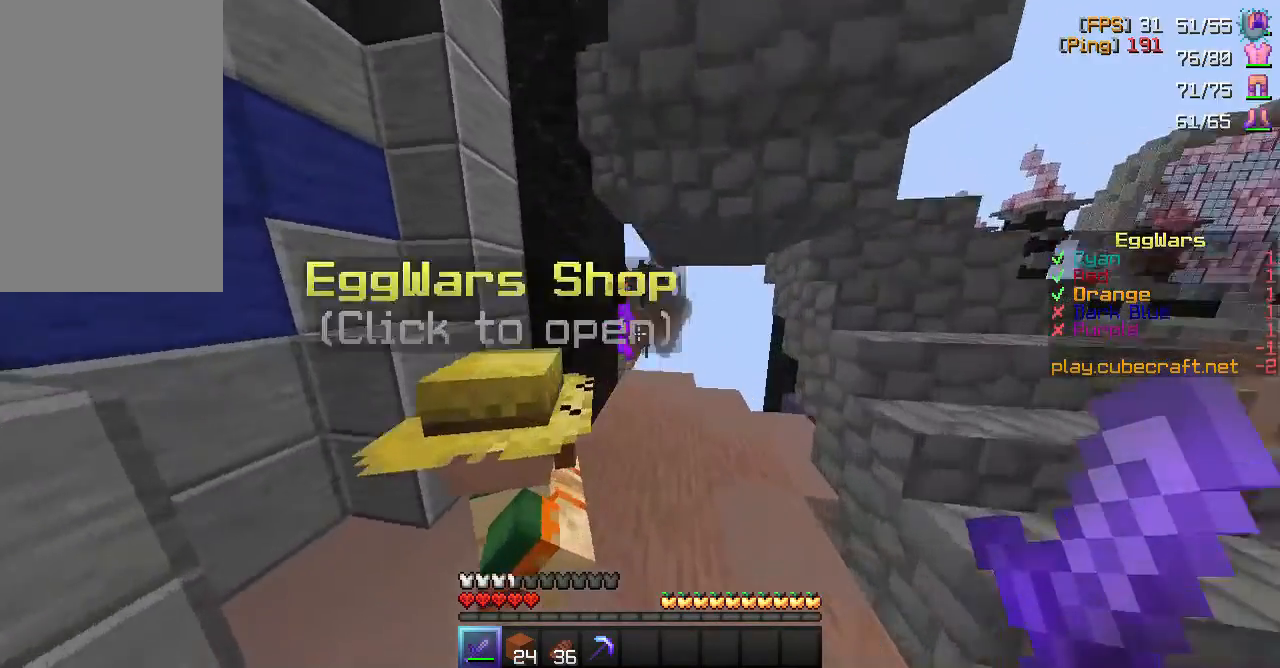
{"keys": ["w"], "mouse": [], "events": [[200, "space", "down"], [333, "space", "up"]]}
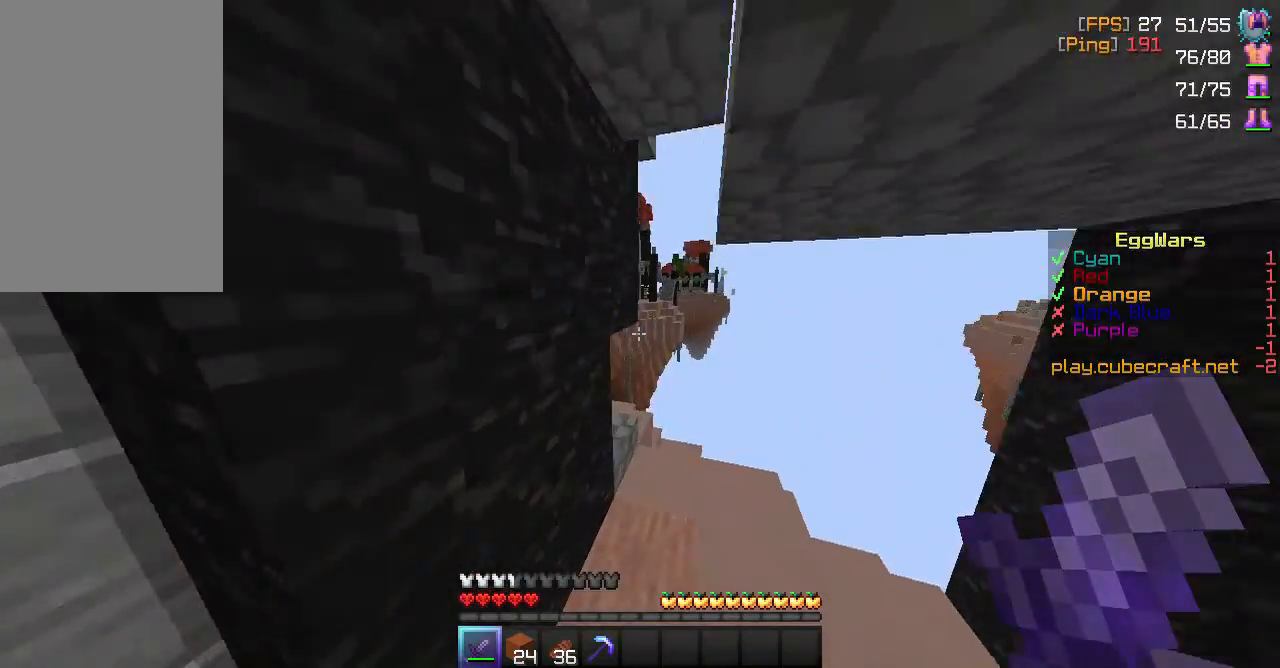
{"keys": ["a"], "mouse": [], "events": [[150, "d", "down"], [383, "d", "up"], [417, "w", "up"], [450, "a", "down"]]}
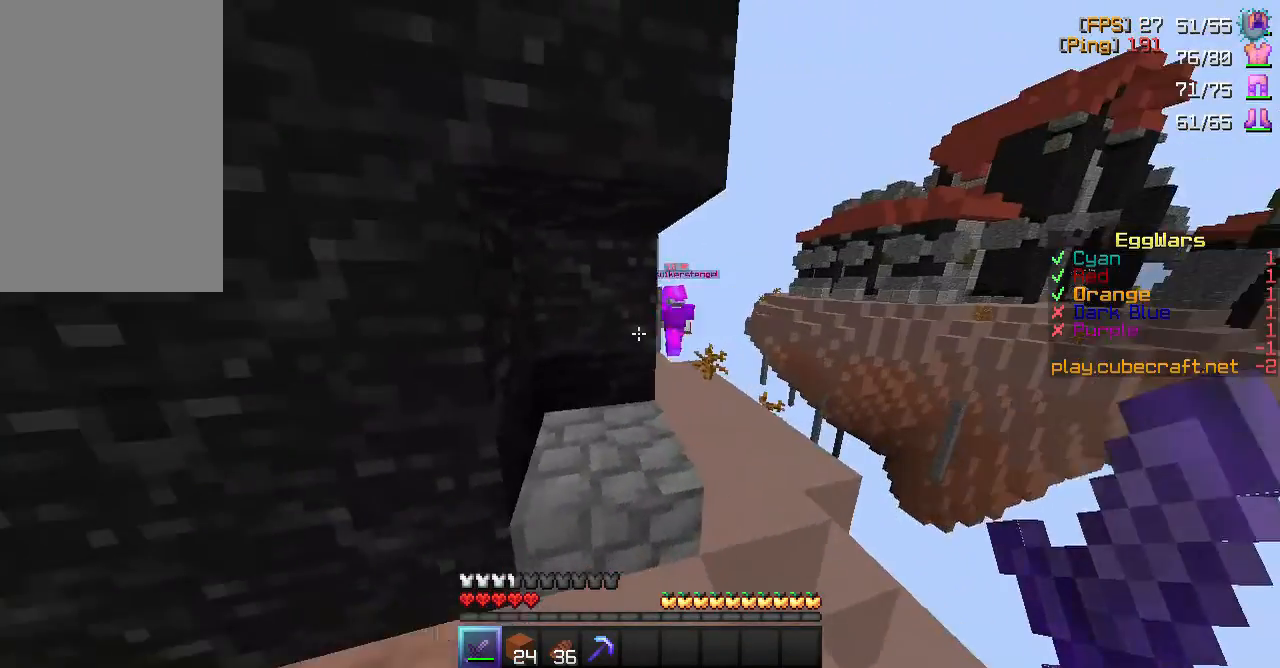
{"keys": ["a", "s"], "mouse": [], "events": [[233, "s", "down"]]}
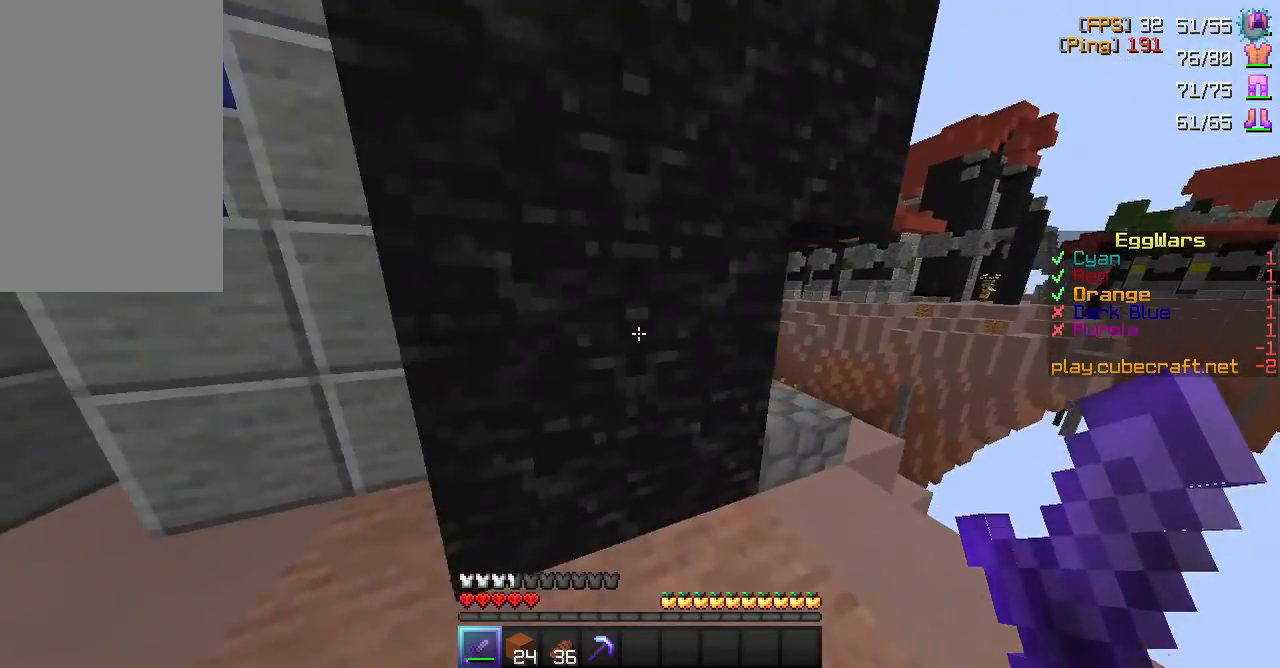
{"keys": ["w"], "mouse": [], "events": [[67, "s", "up"], [400, "w", "down"], [500, "a", "up"]]}
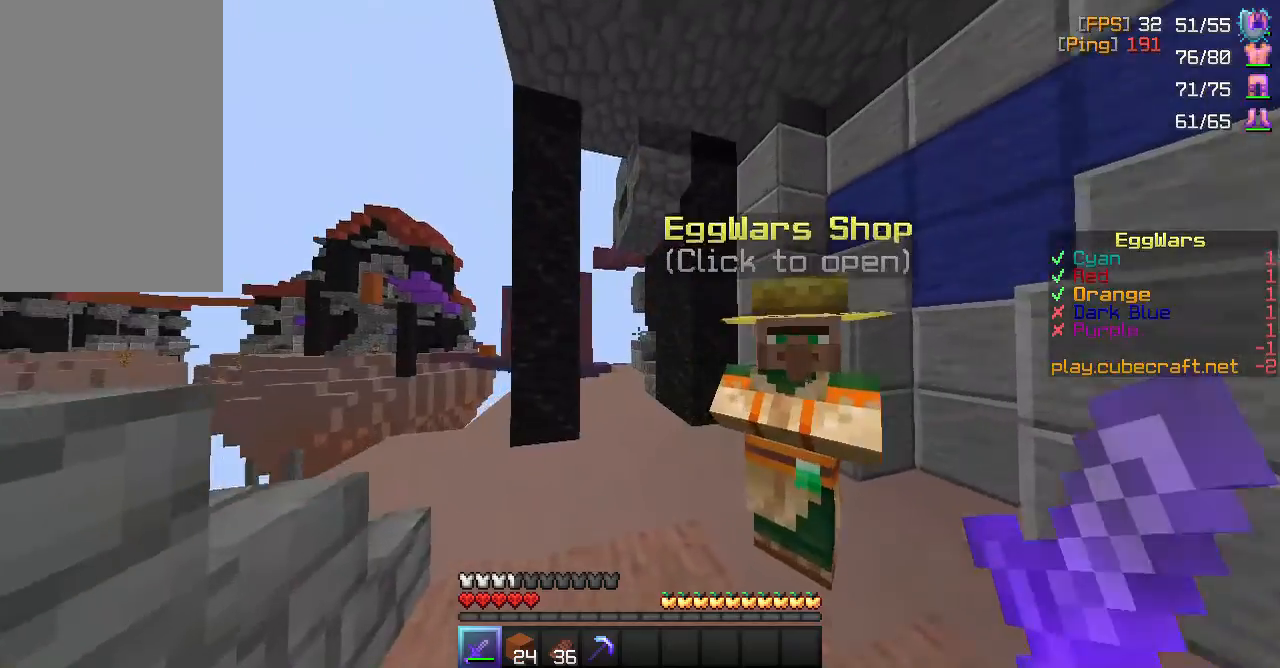
{"keys": ["w"], "mouse": [], "events": []}
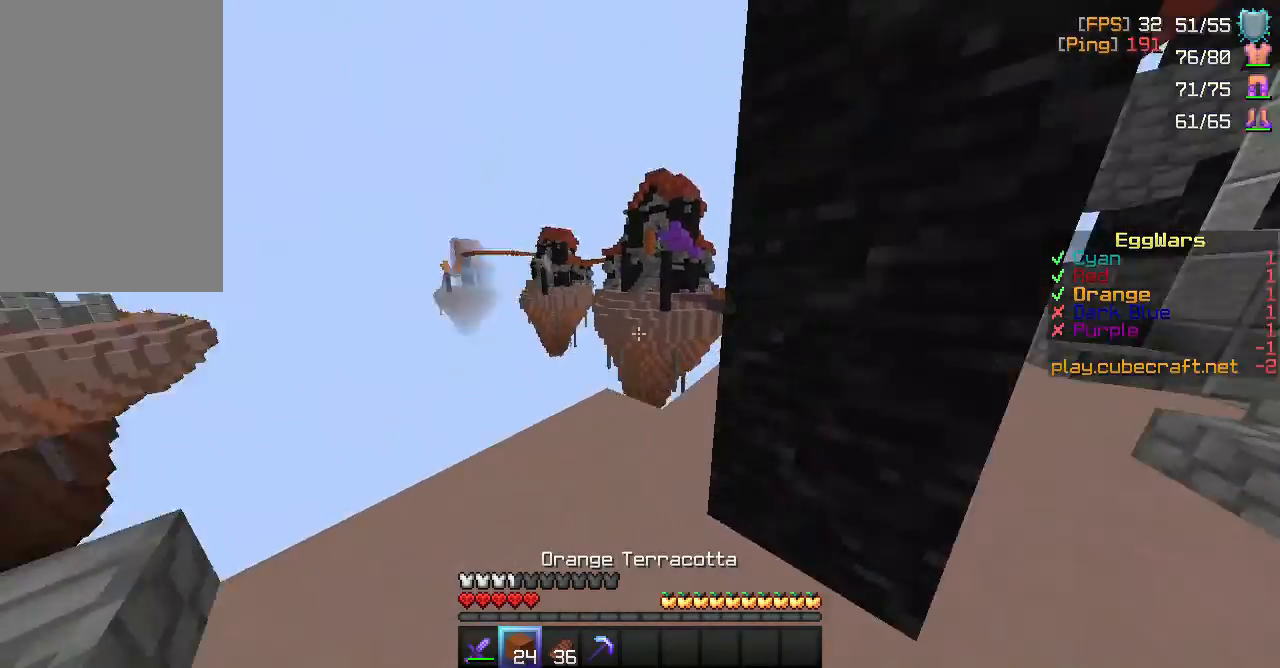
{"keys": ["space", "w"], "mouse": [], "events": [[433, "space", "down"]]}
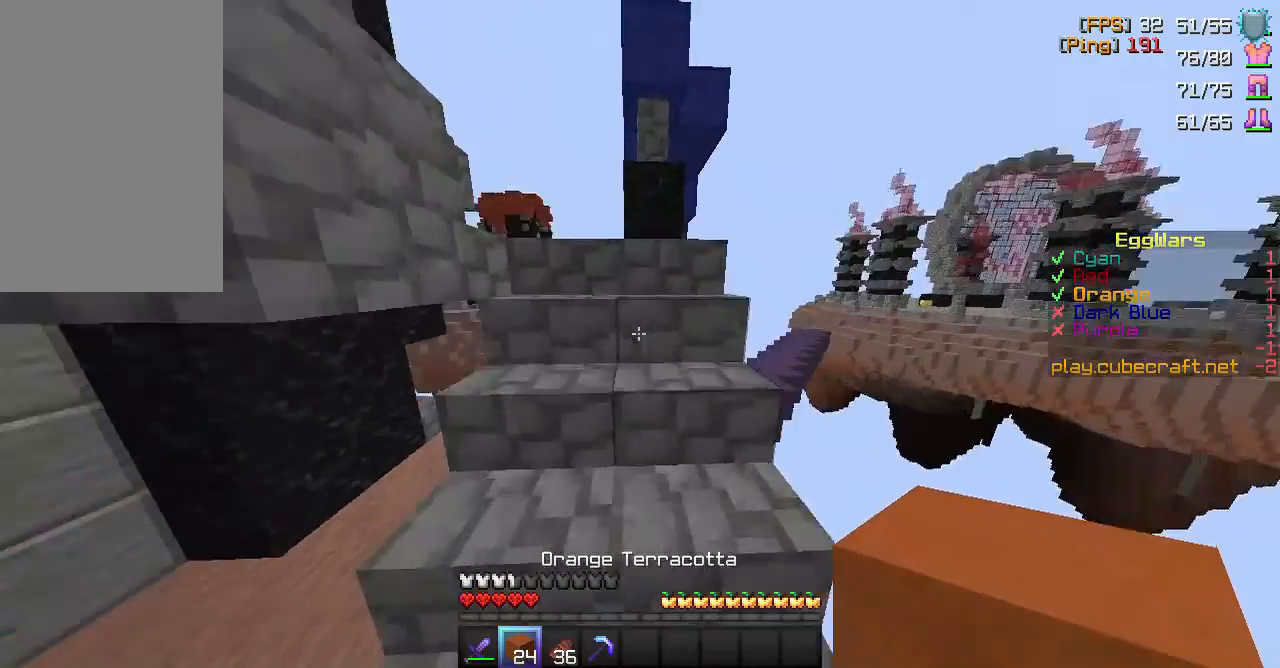
{"keys": ["a"], "mouse": [], "events": [[50, "space", "up"], [117, "space", "down"], [383, "space", "up"], [450, "a", "down"], [450, "w", "up"]]}
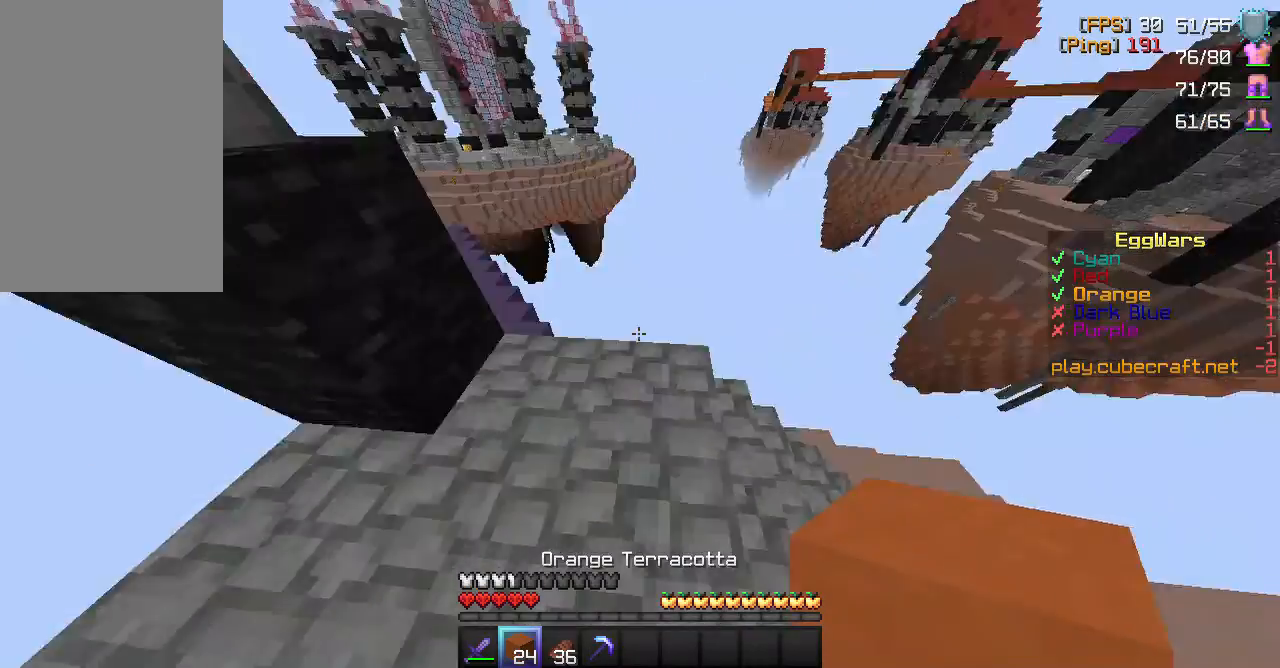
{"keys": ["d", "s"], "mouse": [], "events": [[83, "a", "up"], [400, "d", "down"], [433, "s", "down"]]}
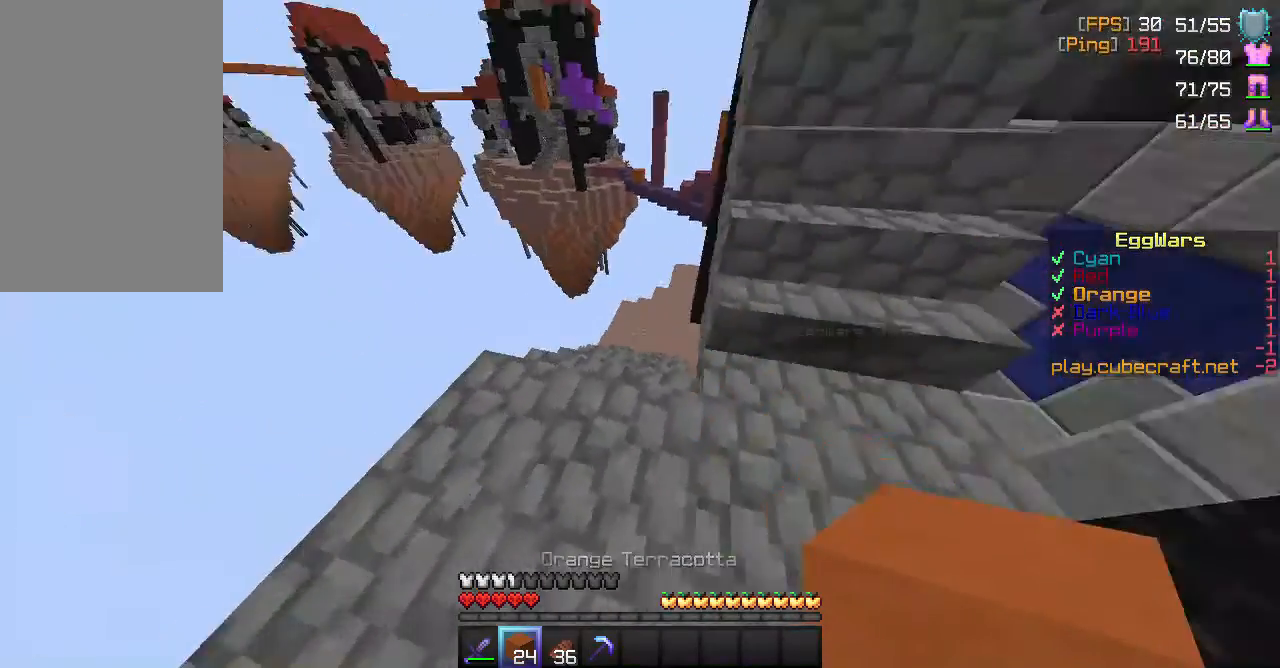
{"keys": ["w"], "mouse": [], "events": [[83, "s", "up"], [317, "w", "down"], [383, "d", "up"]]}
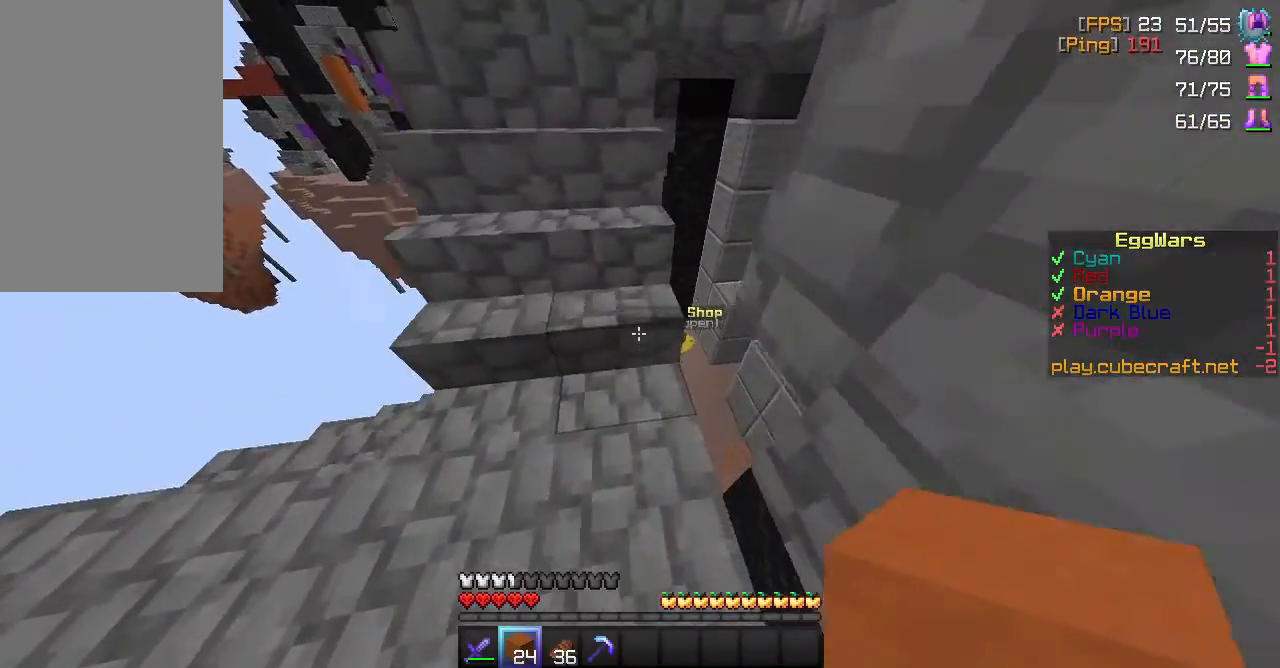
{"keys": ["w"], "mouse": [], "events": [[100, "a", "down"], [200, "a", "up"]]}
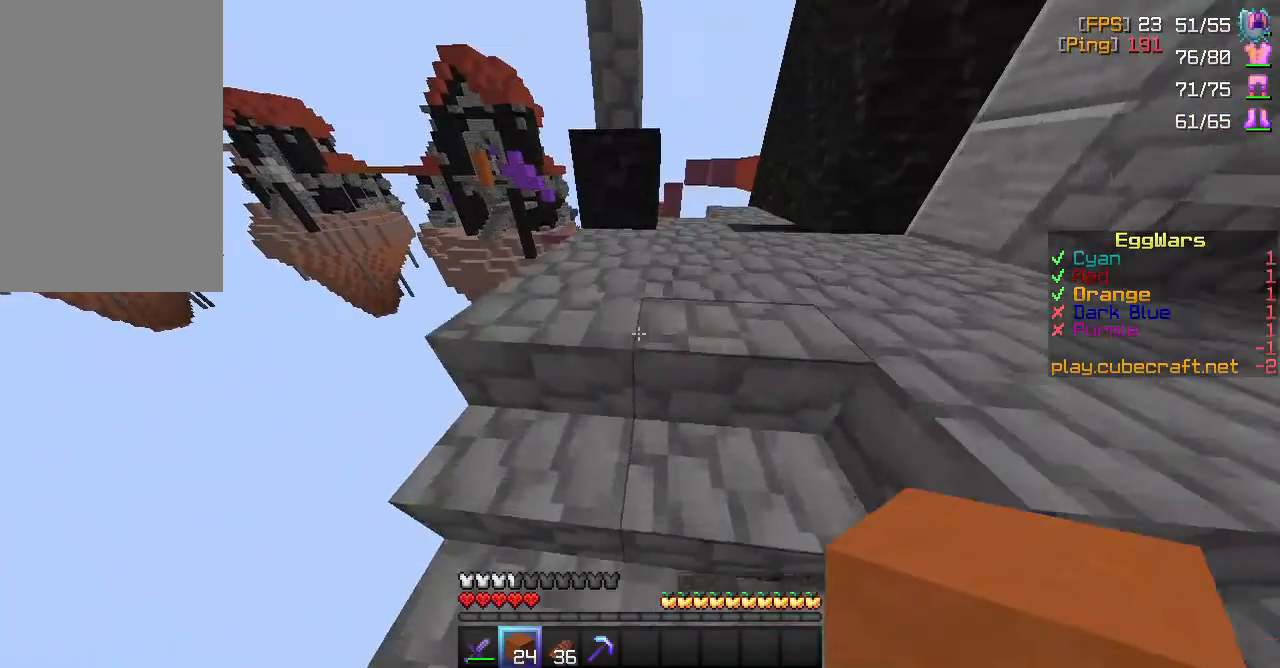
{"keys": ["a", "w"], "mouse": [], "events": [[500, "a", "down"]]}